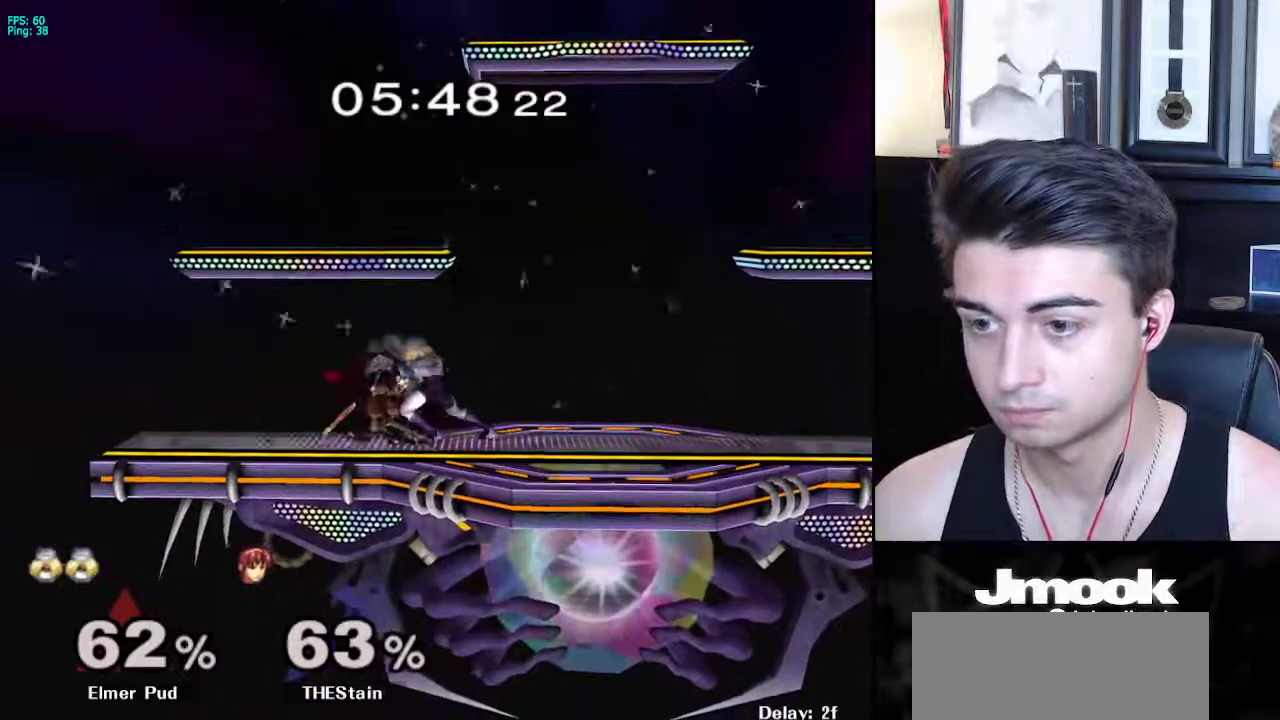
Gameplay with a controller (Nintendo layout); each line is a JSON object with the inputs held at the frame after it. "events" lists button and stick changes between this image and that frame as [ms after this image, input, new state], when the widget could be followed in between. Not read: L3 R3 START.
{"buttons": [], "left_stick": "center", "right_stick": "down", "events": [[100, "Z", "down"], [100, "right_stick", "down"], [450, "Z", "up"]]}
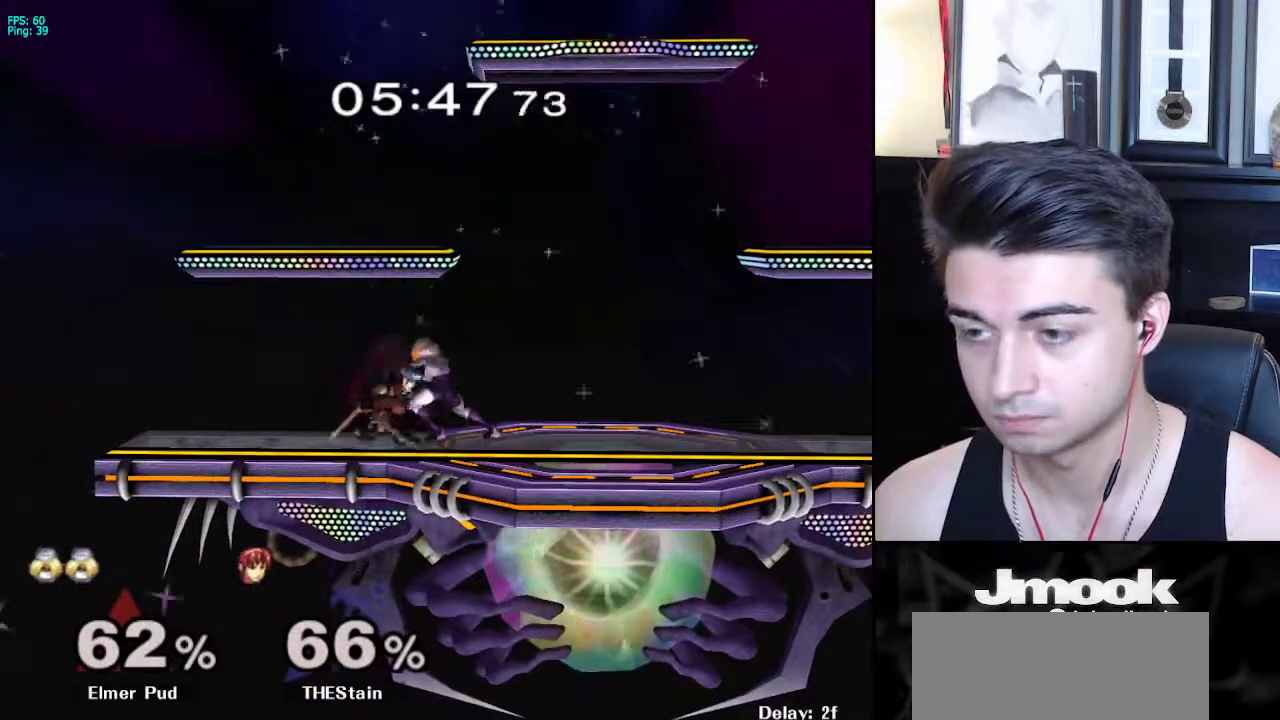
{"buttons": [], "left_stick": "center", "right_stick": "center", "events": [[383, "right_stick", "center"]]}
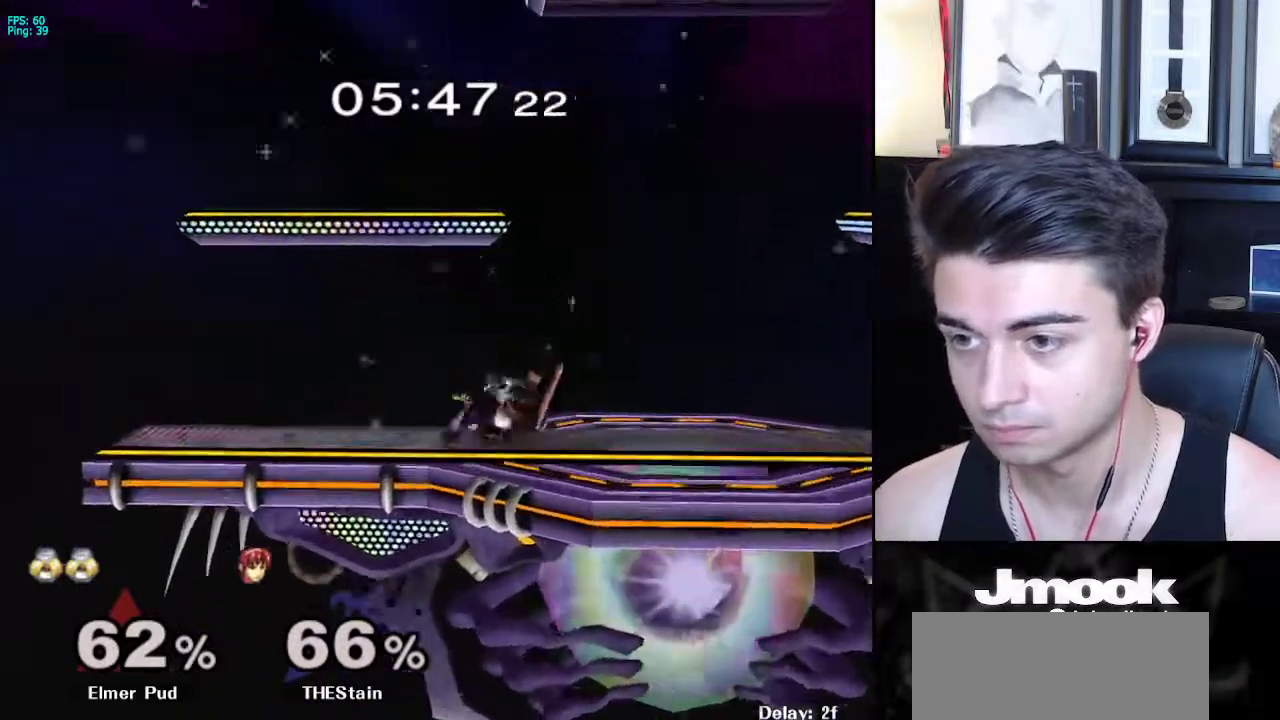
{"buttons": [], "left_stick": "center", "right_stick": "center", "events": []}
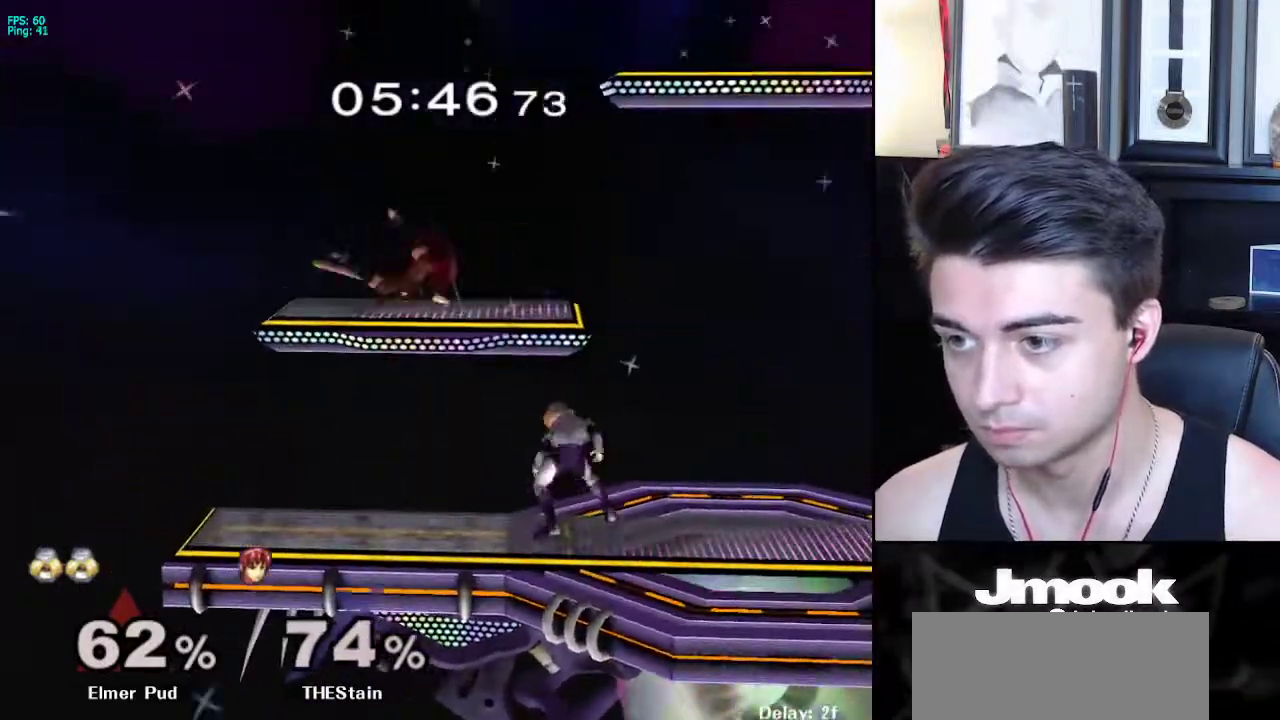
{"buttons": [], "left_stick": "center", "right_stick": "center", "events": []}
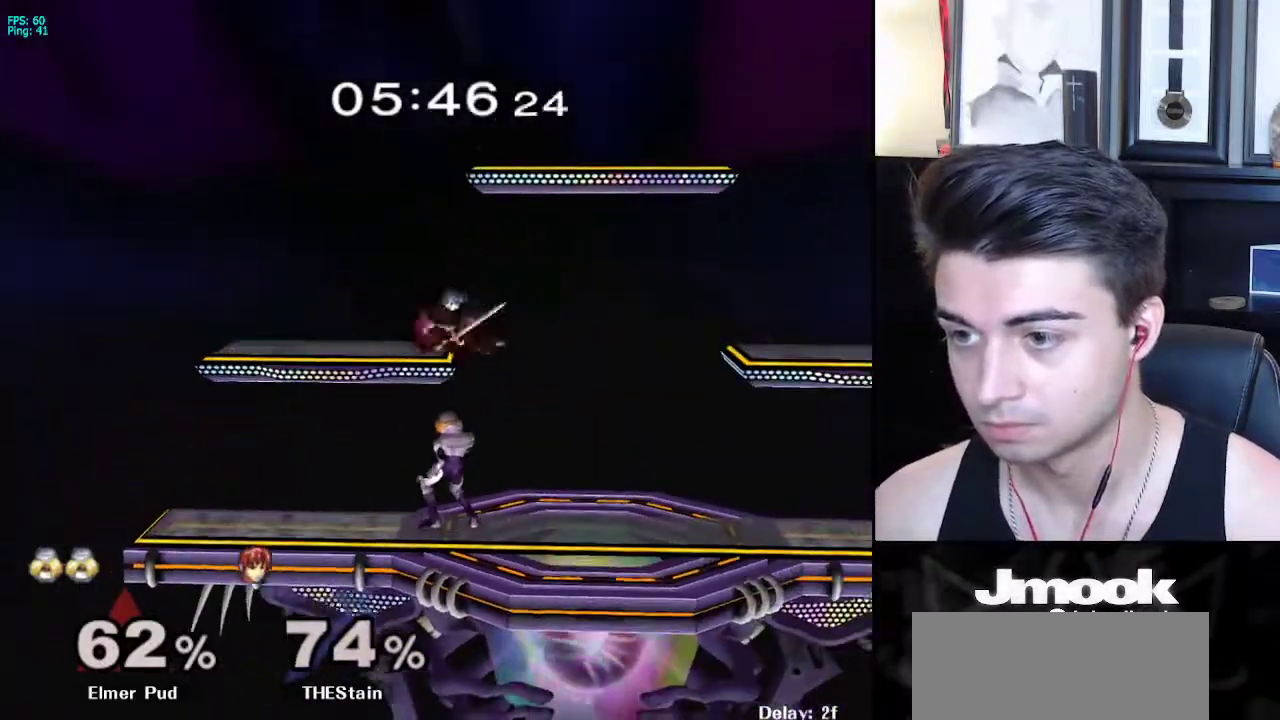
{"buttons": [], "left_stick": "left", "right_stick": "center", "events": [[17, "left_stick", "right"], [200, "left_stick", "center"], [283, "X", "down"], [283, "left_stick", "down-left"], [317, "X", "up"], [467, "left_stick", "left"]]}
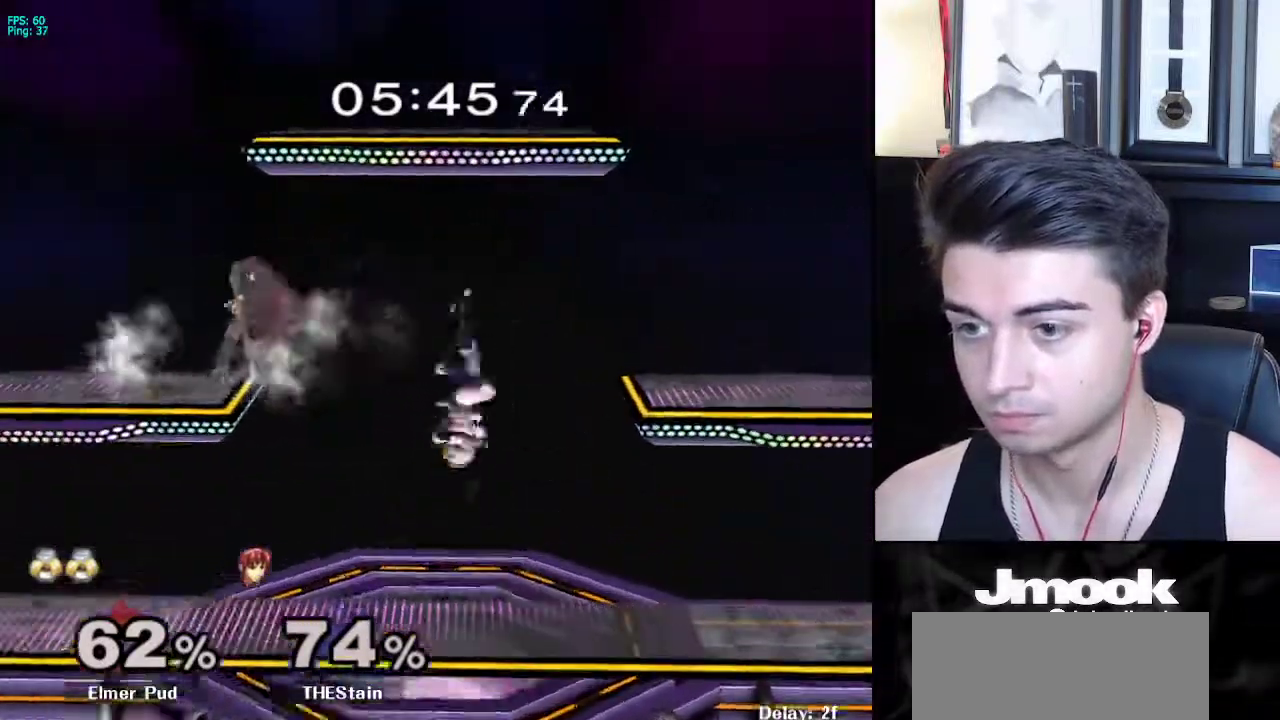
{"buttons": [], "left_stick": "center", "right_stick": "center", "events": [[50, "right_stick", "left"], [67, "left_stick", "center"], [233, "right_stick", "center"], [267, "left_stick", "down"], [350, "L1", "down"], [417, "left_stick", "center"], [467, "L1", "up"]]}
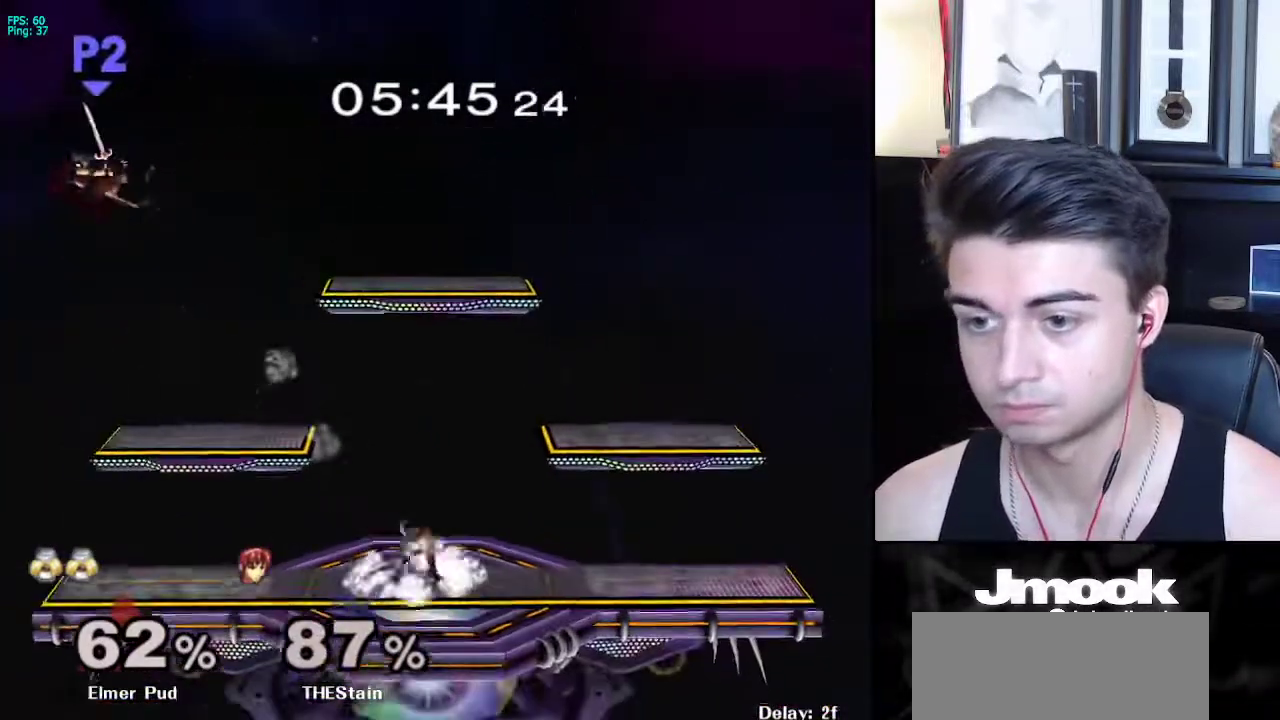
{"buttons": [], "left_stick": "right", "right_stick": "center", "events": [[33, "left_stick", "left"], [300, "X", "down"], [350, "R1", "down"], [400, "X", "up"], [450, "left_stick", "center"], [483, "R1", "up"], [500, "left_stick", "right"]]}
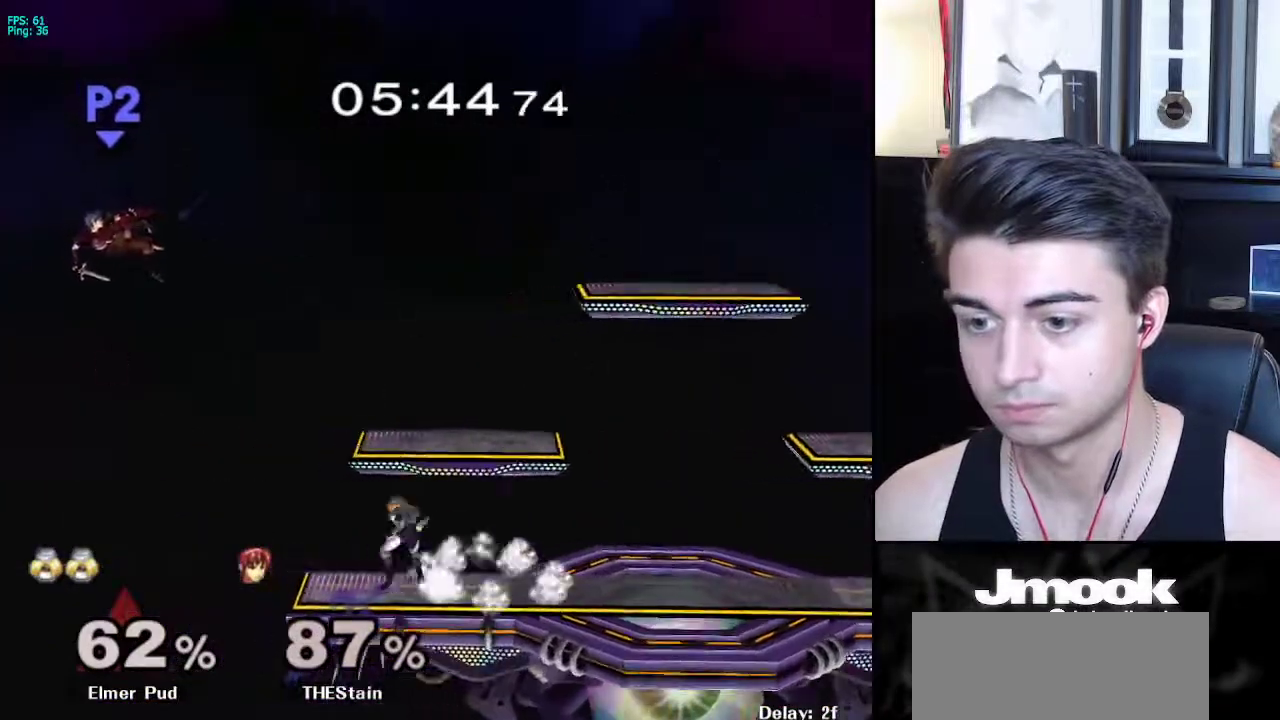
{"buttons": [], "left_stick": "left", "right_stick": "center", "events": [[133, "left_stick", "center"], [200, "X", "down"], [233, "X", "up"], [433, "left_stick", "left"]]}
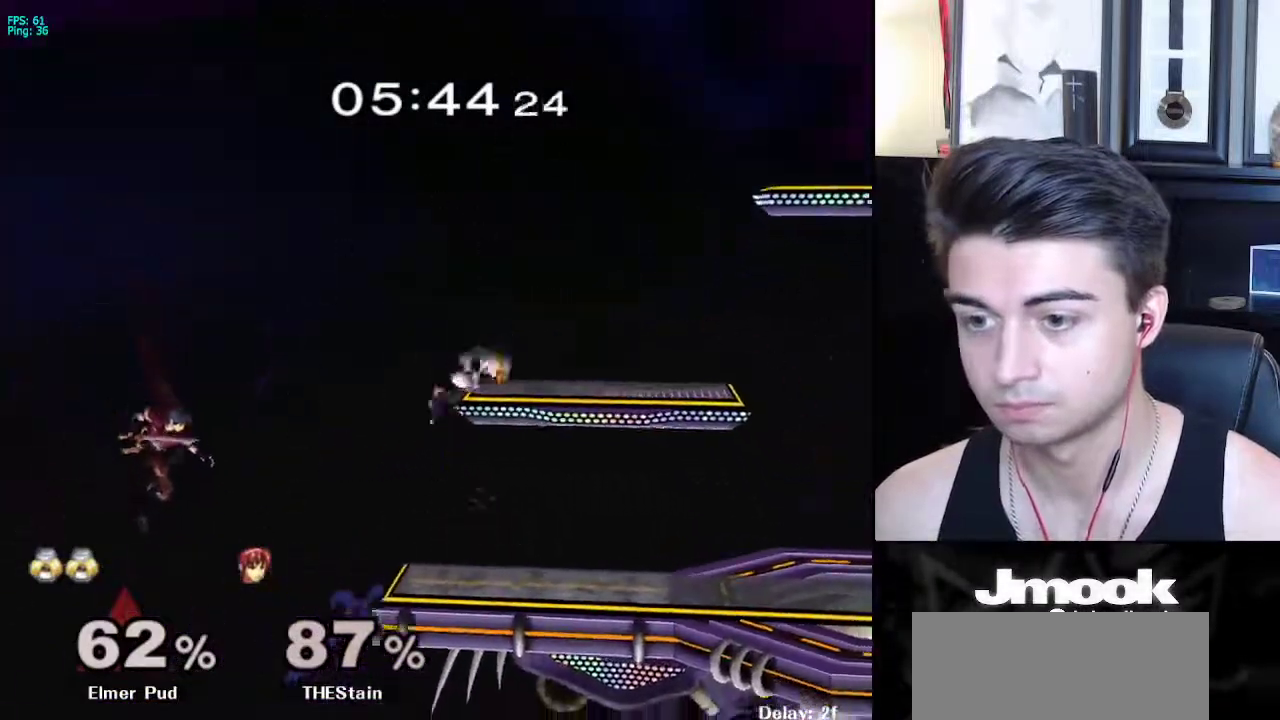
{"buttons": [], "left_stick": "center", "right_stick": "center", "events": [[117, "left_stick", "down-left"], [283, "left_stick", "center"]]}
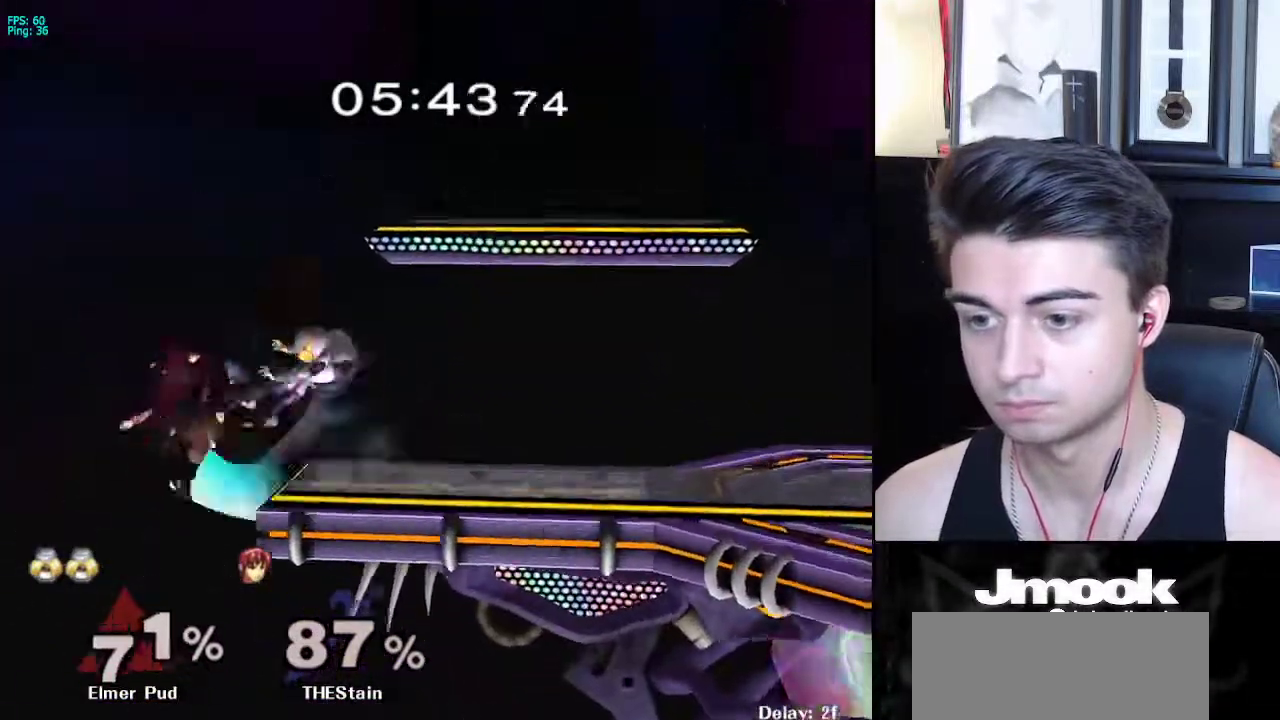
{"buttons": ["R1"], "left_stick": "right", "right_stick": "center", "events": [[317, "R1", "down"], [350, "left_stick", "right"]]}
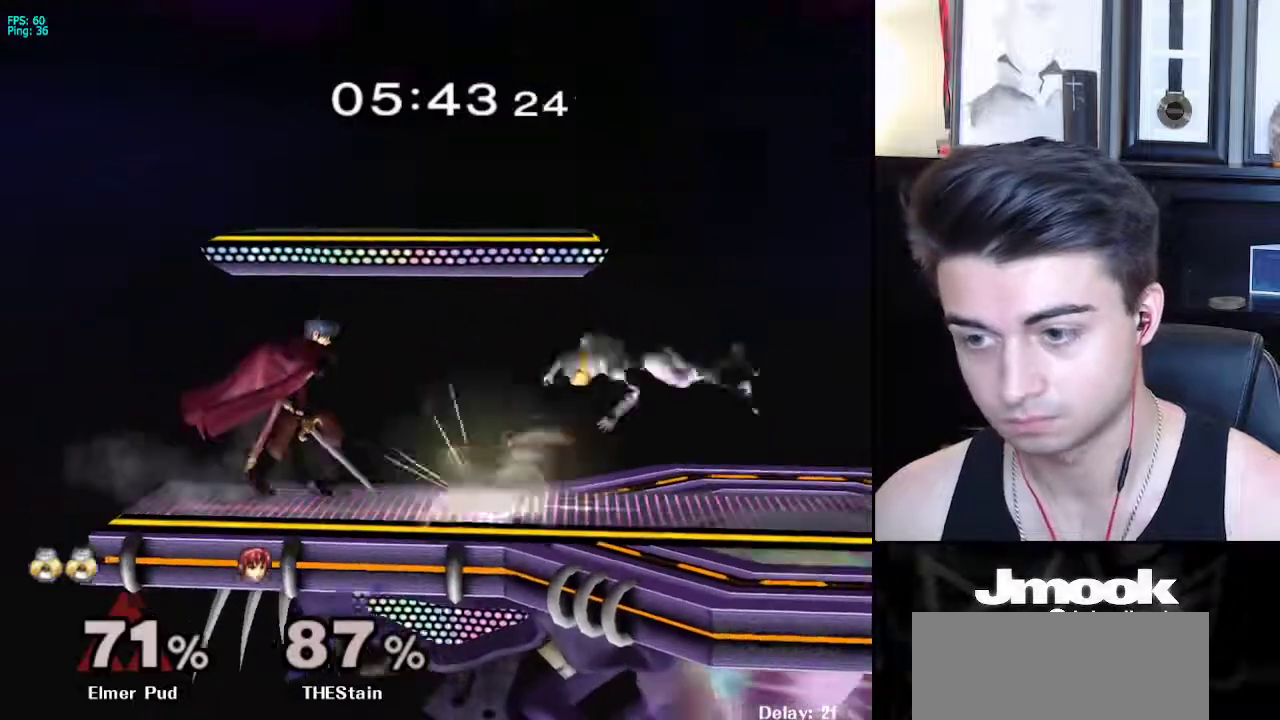
{"buttons": [], "left_stick": "center", "right_stick": "center", "events": [[283, "R1", "up"], [383, "left_stick", "center"]]}
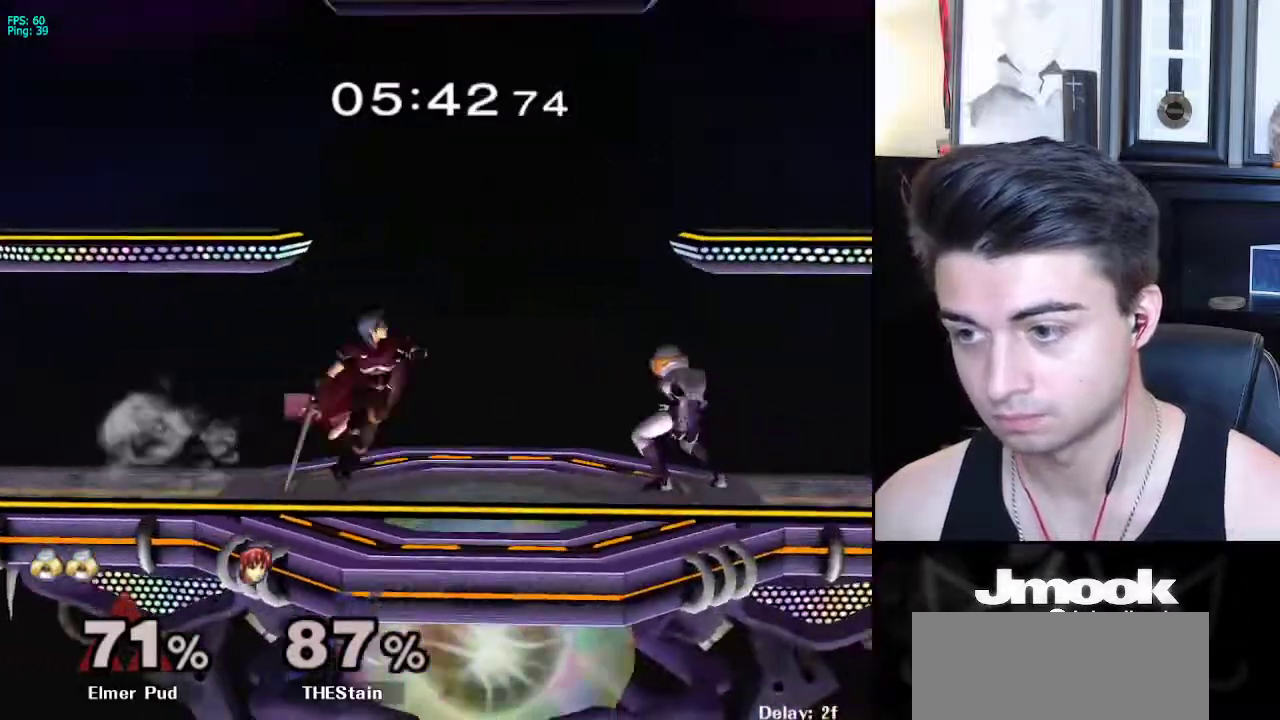
{"buttons": ["A"], "left_stick": "left", "right_stick": "center", "events": [[50, "left_stick", "right"], [133, "left_stick", "center"], [483, "left_stick", "left"], [500, "A", "down"]]}
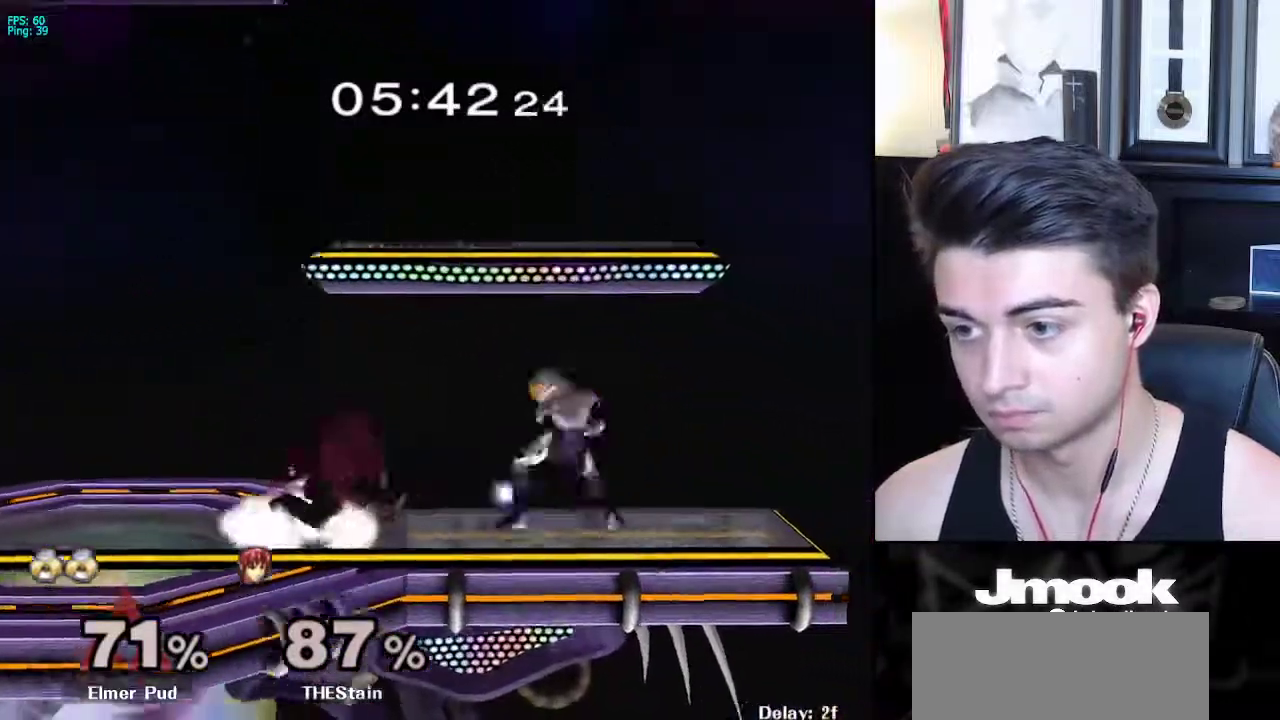
{"buttons": [], "left_stick": "down", "right_stick": "center", "events": [[67, "A", "up"], [117, "left_stick", "down-left"], [250, "left_stick", "down"]]}
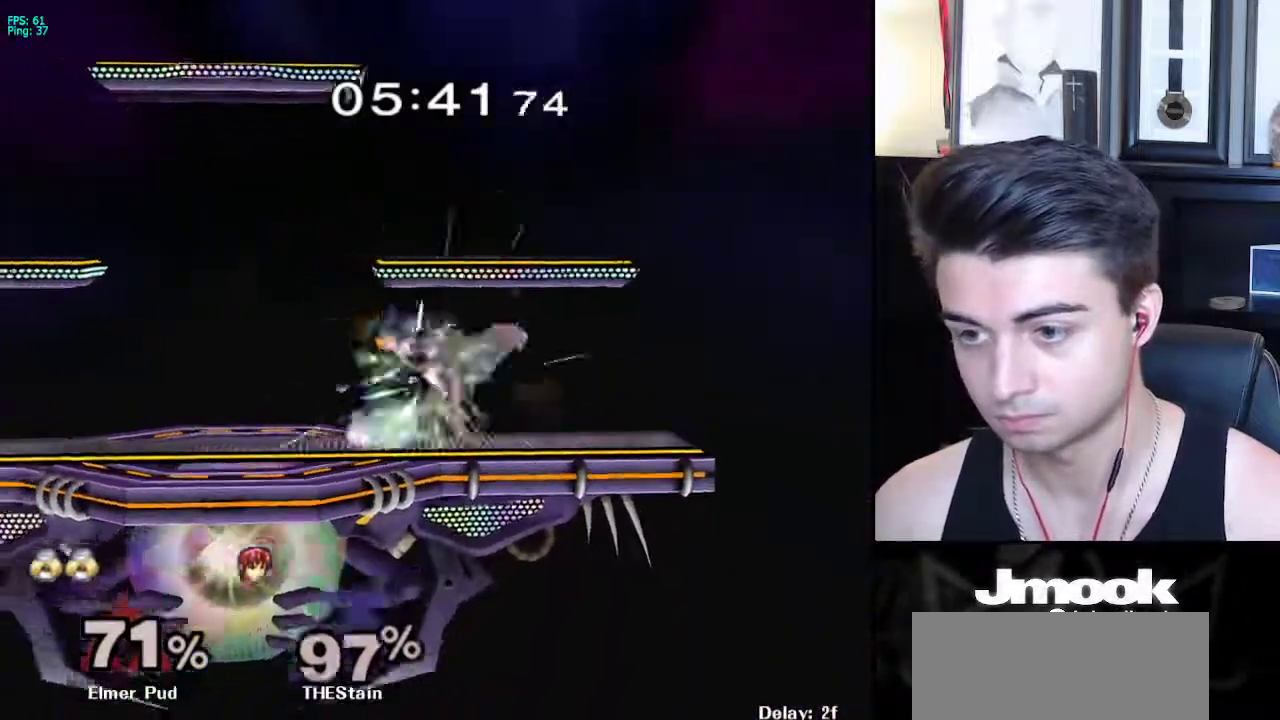
{"buttons": [], "left_stick": "right", "right_stick": "center", "events": [[83, "left_stick", "center"], [350, "left_stick", "right"]]}
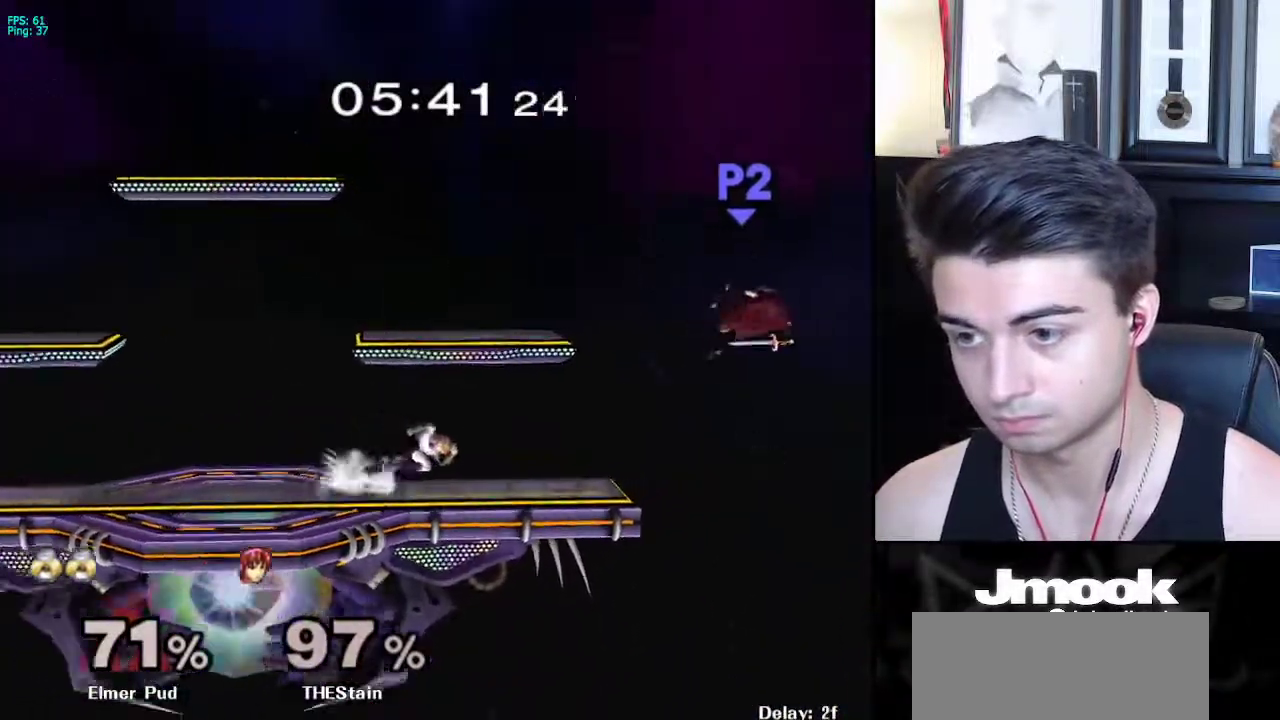
{"buttons": [], "left_stick": "center", "right_stick": "center", "events": [[67, "X", "down"], [100, "left_stick", "down-right"], [133, "R1", "down"], [183, "X", "up"], [233, "R1", "up"], [267, "left_stick", "left"], [467, "left_stick", "center"]]}
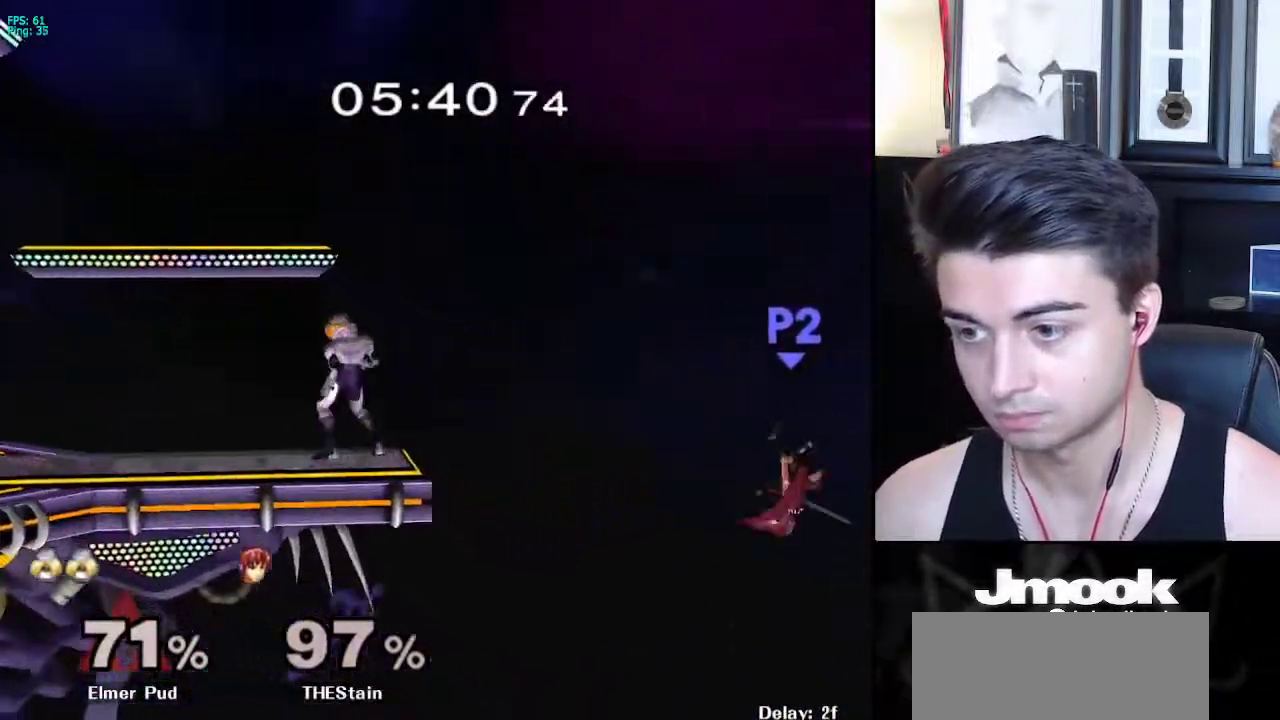
{"buttons": [], "left_stick": "down", "right_stick": "center", "events": [[83, "X", "down"], [83, "left_stick", "down"], [133, "R1", "down"], [183, "X", "up"], [250, "R1", "up"], [367, "left_stick", "center"], [467, "left_stick", "down"]]}
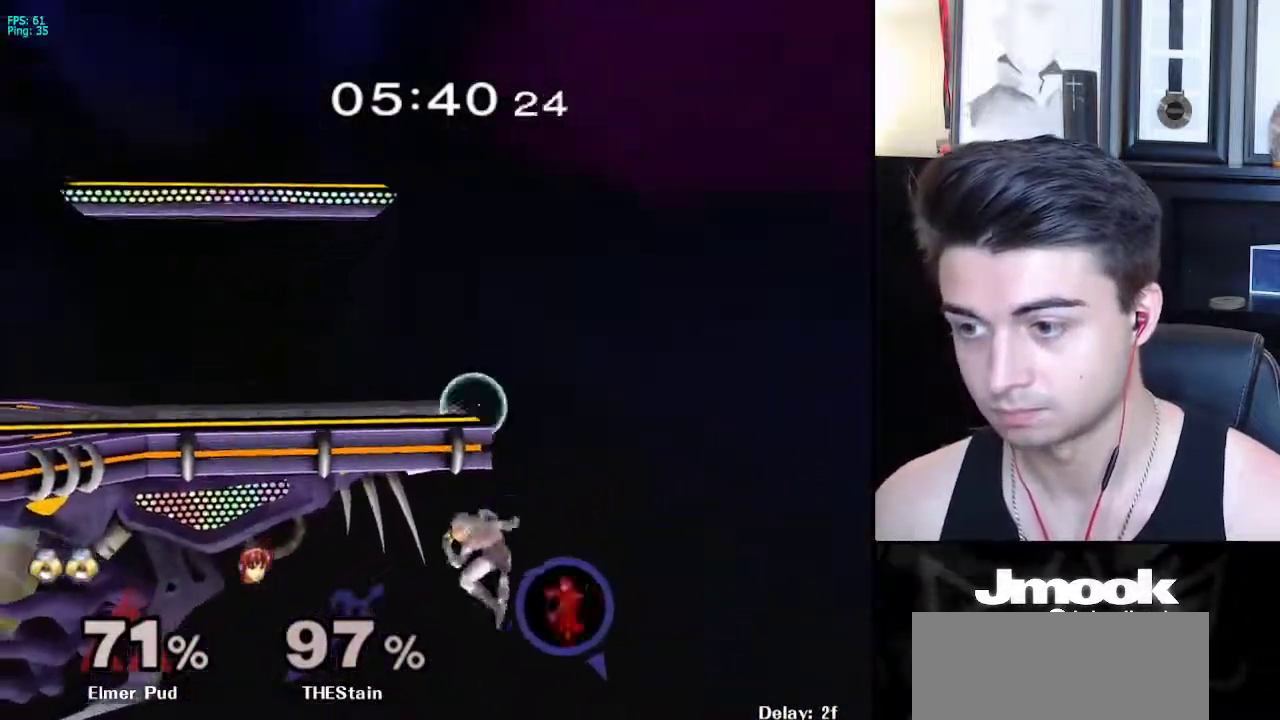
{"buttons": ["X"], "left_stick": "right", "right_stick": "right", "events": [[217, "X", "down"], [233, "right_stick", "right"], [300, "left_stick", "right"]]}
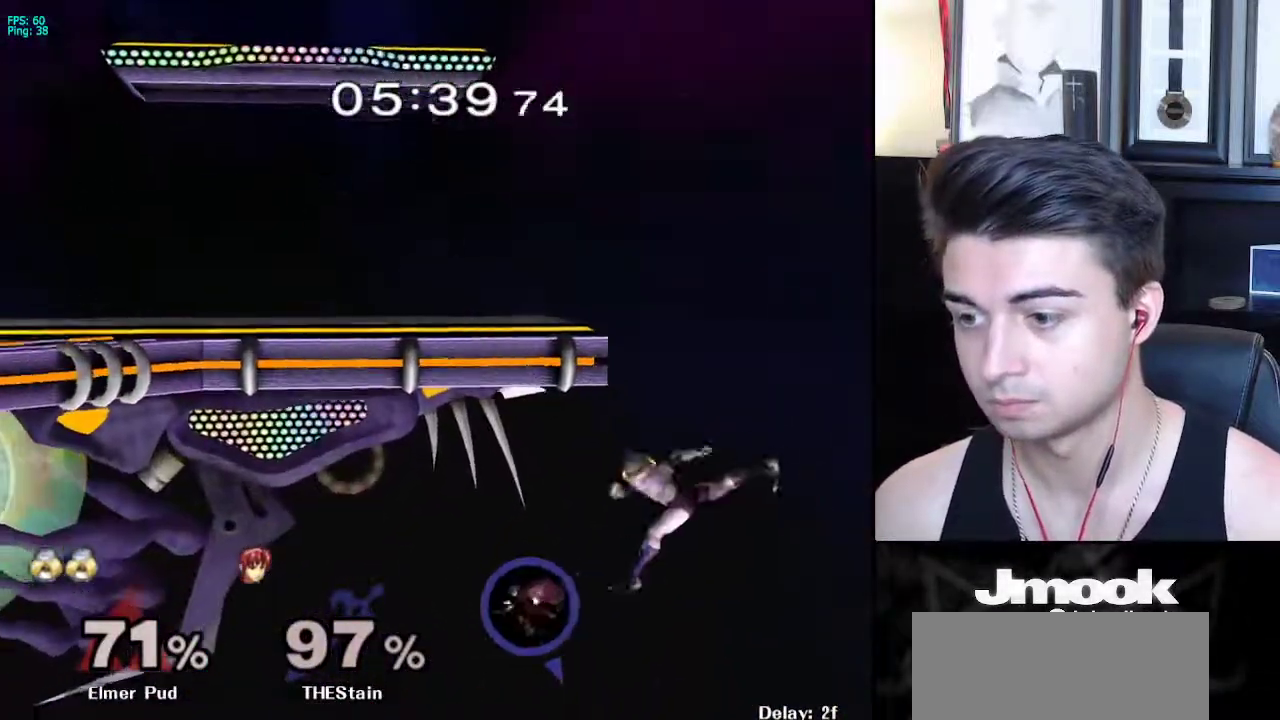
{"buttons": ["B"], "left_stick": "up-left", "right_stick": "center", "events": [[117, "X", "up"], [133, "right_stick", "center"], [250, "left_stick", "up-left"], [417, "B", "down"]]}
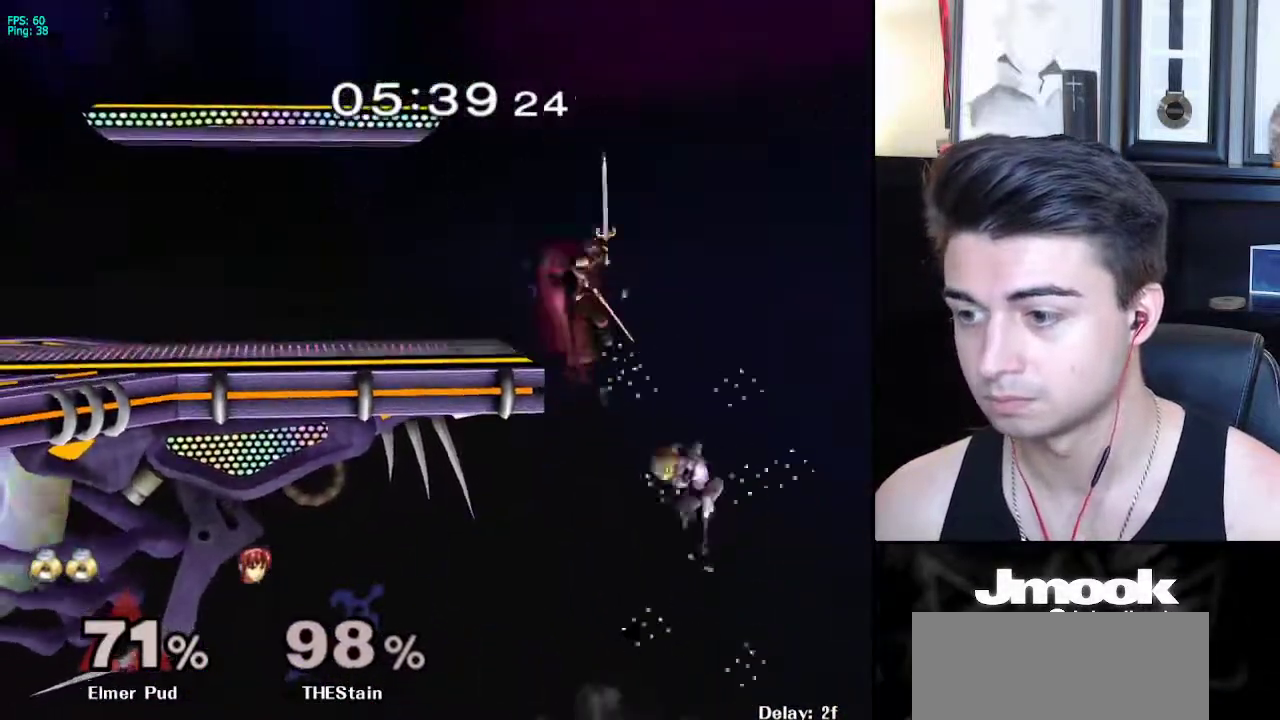
{"buttons": [], "left_stick": "center", "right_stick": "center", "events": [[183, "B", "up"], [367, "left_stick", "center"]]}
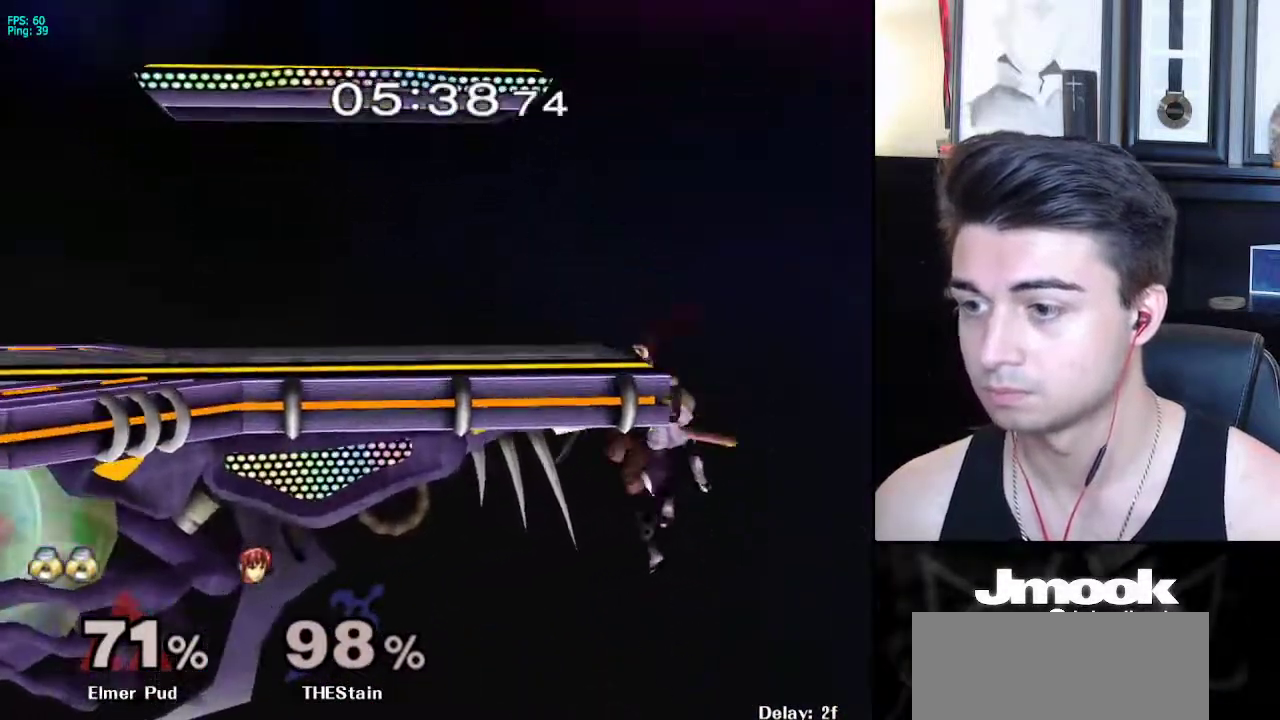
{"buttons": [], "left_stick": "center", "right_stick": "center", "events": []}
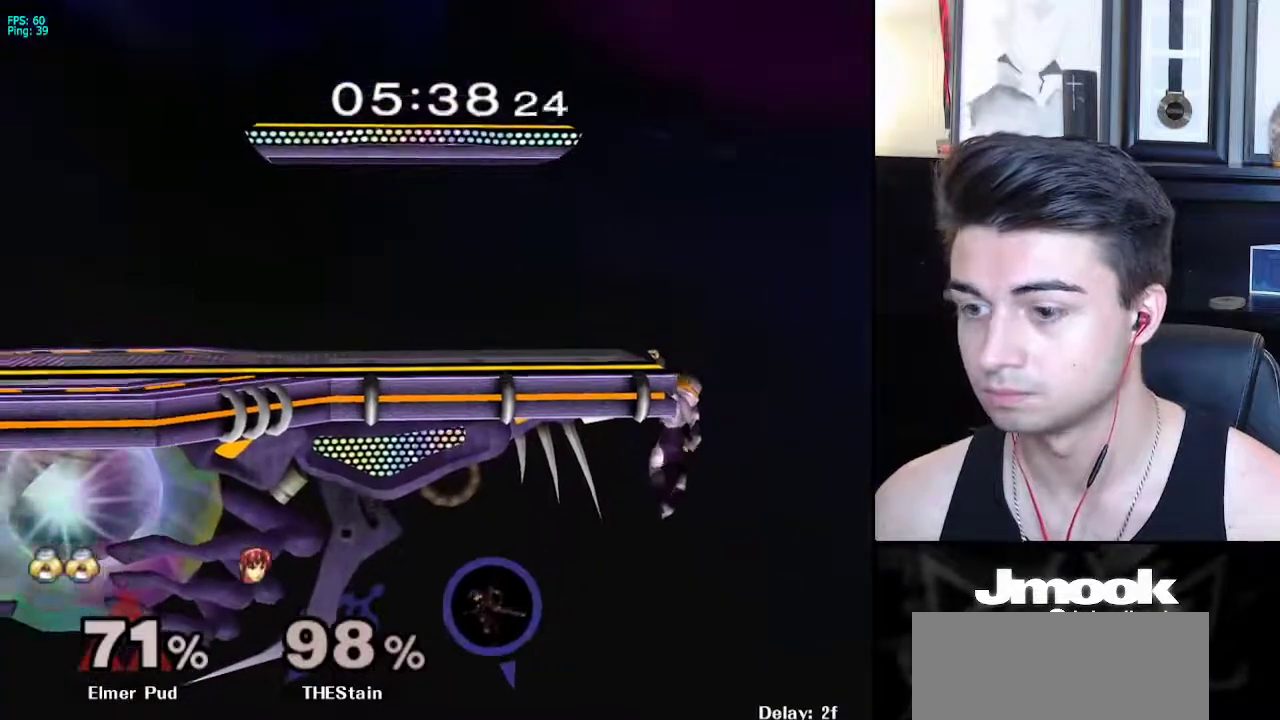
{"buttons": [], "left_stick": "center", "right_stick": "center", "events": []}
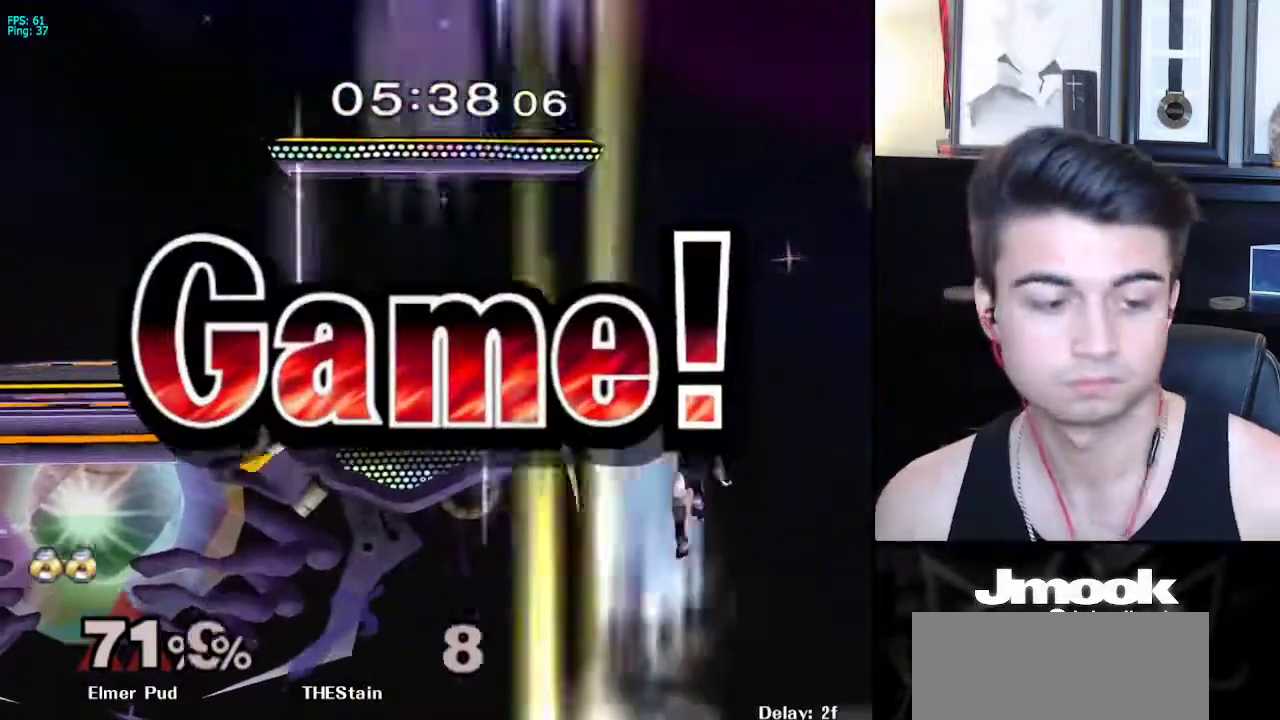
{"buttons": [], "left_stick": "center", "right_stick": "center", "events": []}
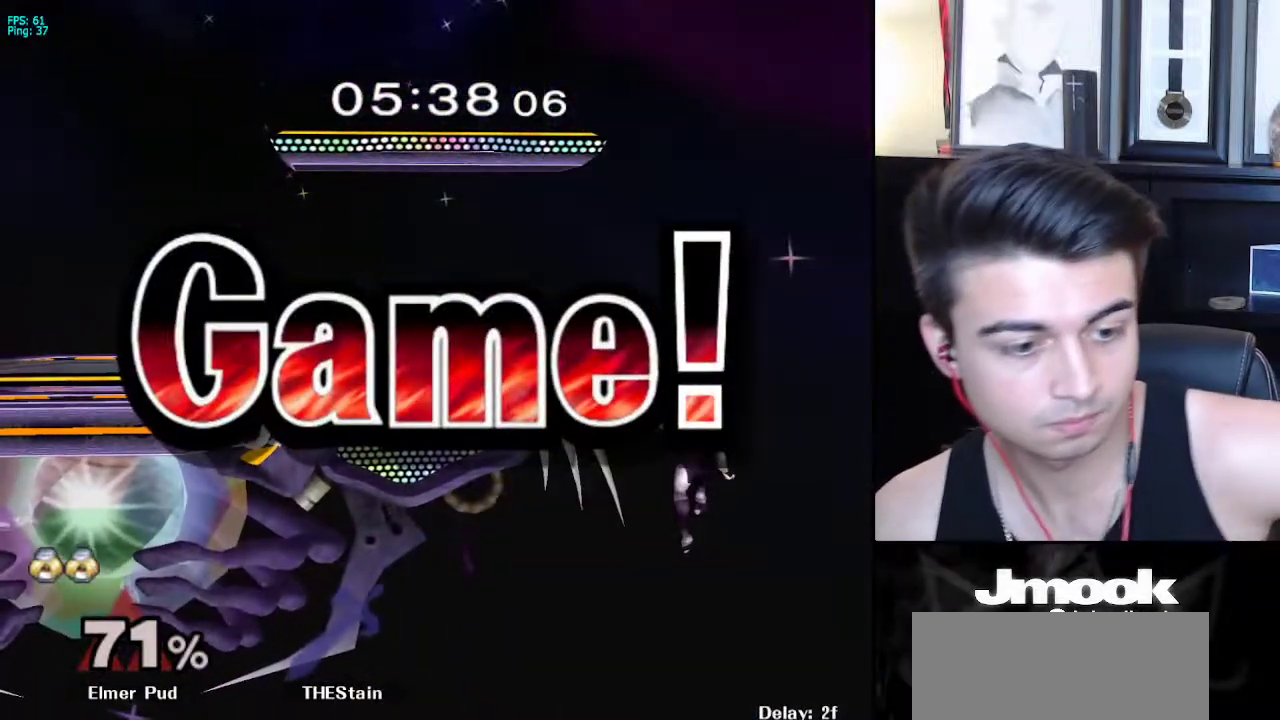
{"buttons": [], "left_stick": "center", "right_stick": "center", "events": []}
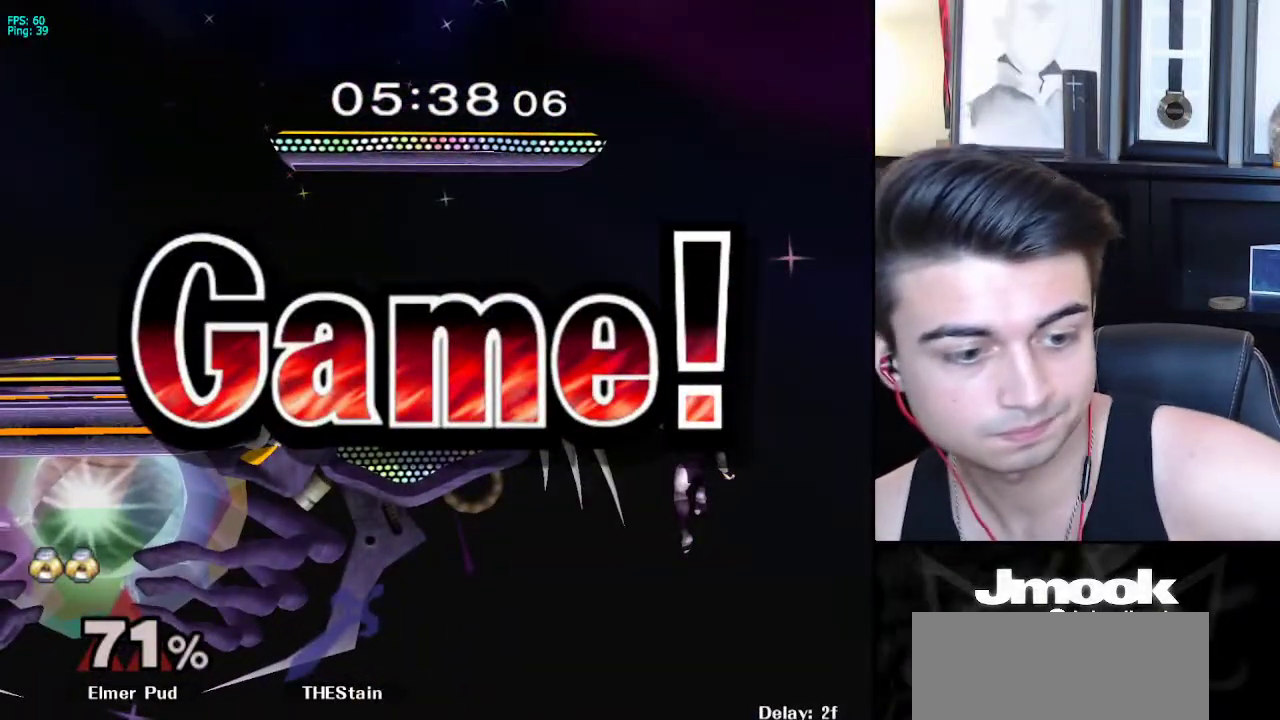
{"buttons": [], "left_stick": "center", "right_stick": "center", "events": []}
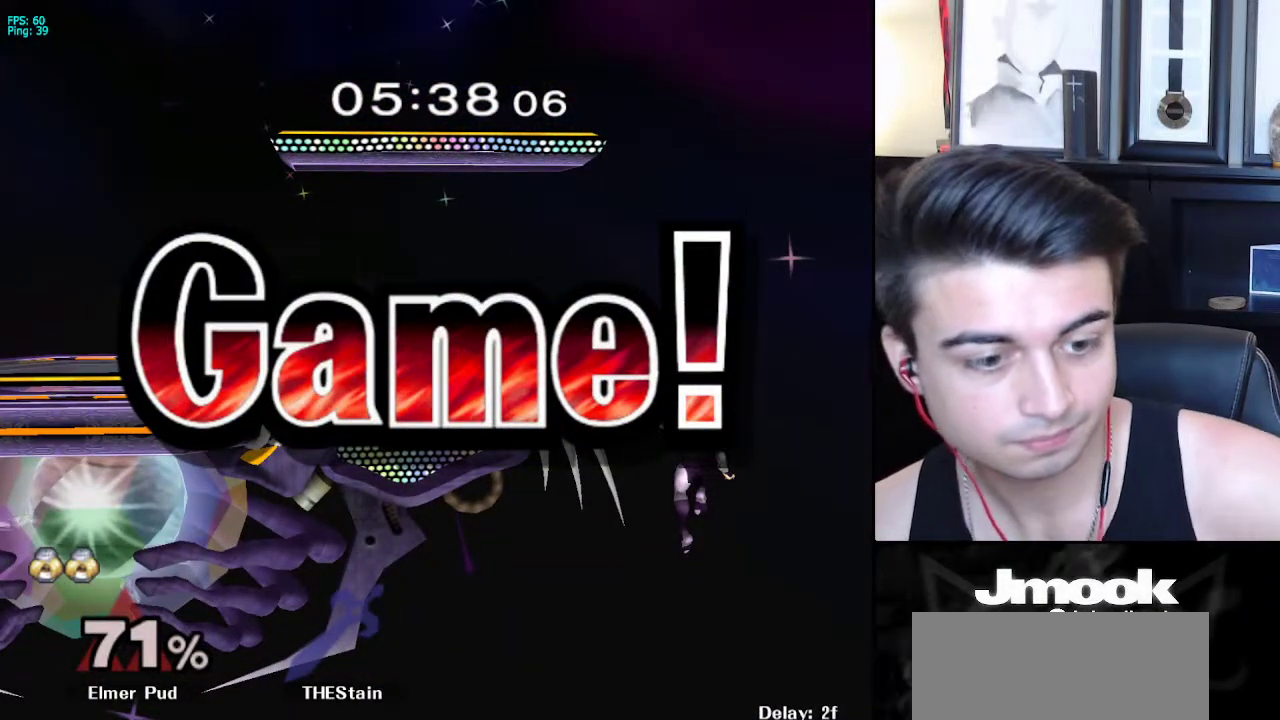
{"buttons": [], "left_stick": "center", "right_stick": "center", "events": []}
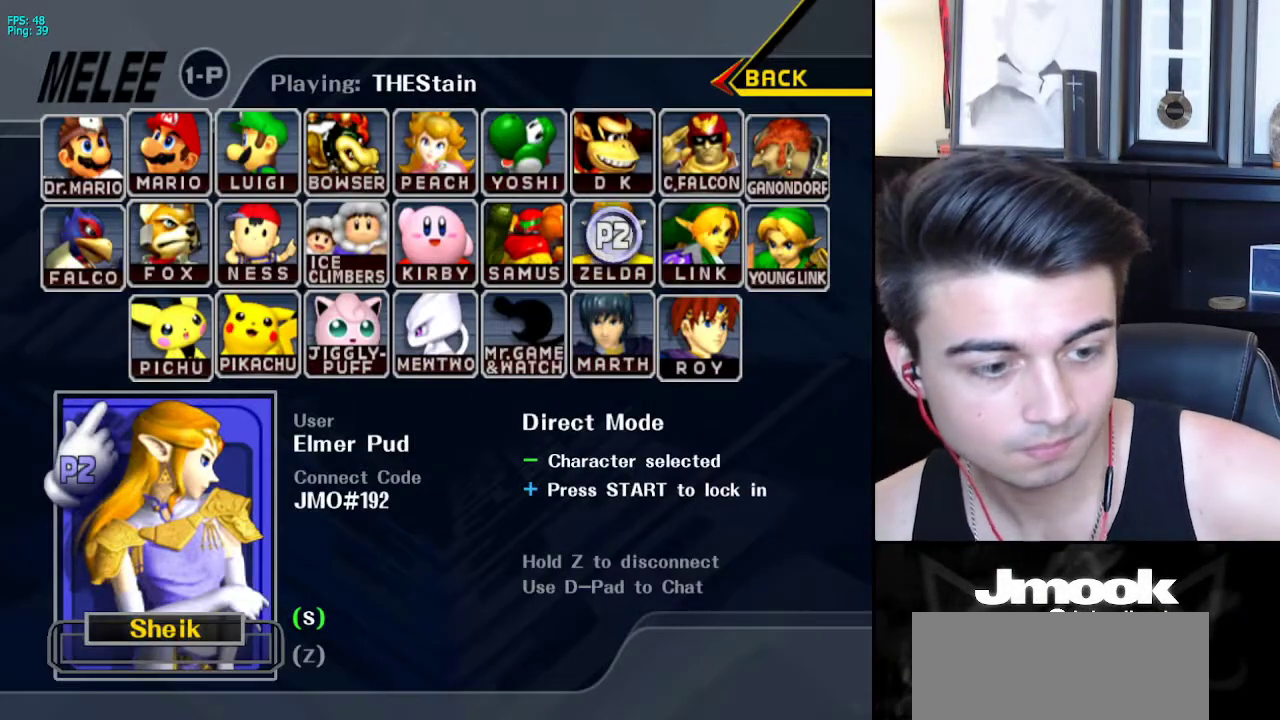
{"buttons": [], "left_stick": "center", "right_stick": "center", "events": []}
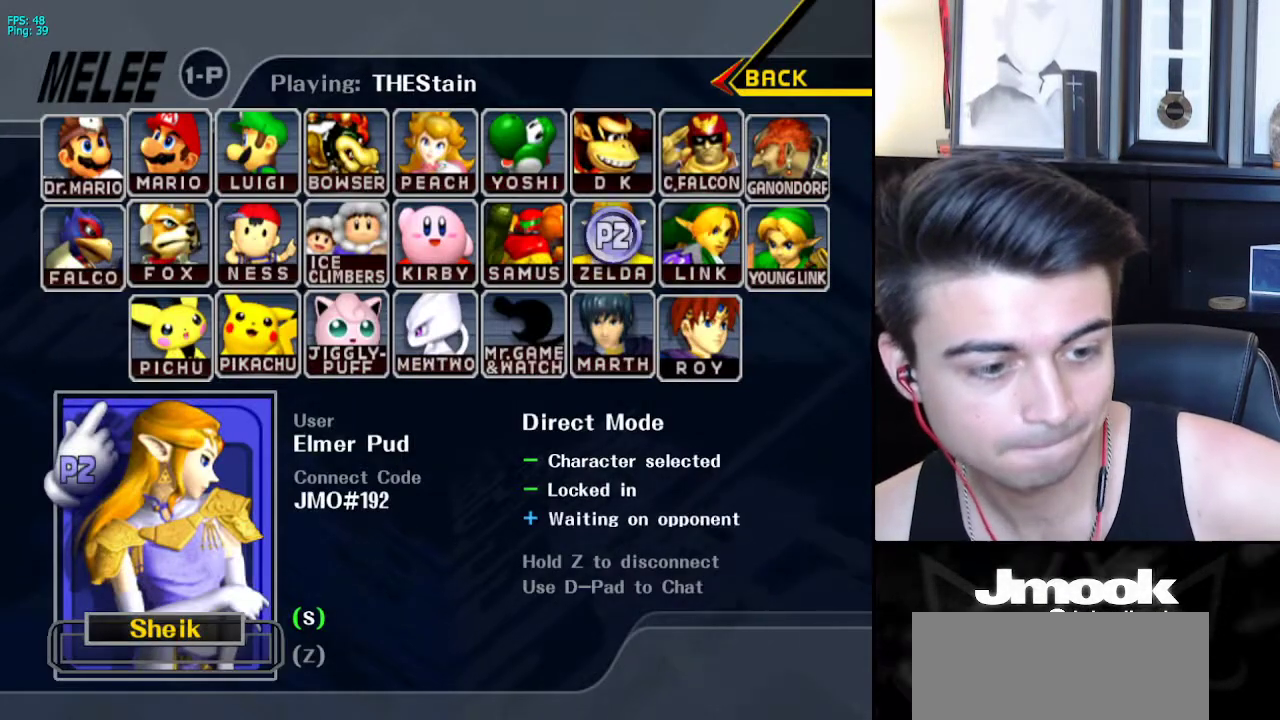
{"buttons": [], "left_stick": "center", "right_stick": "center", "events": []}
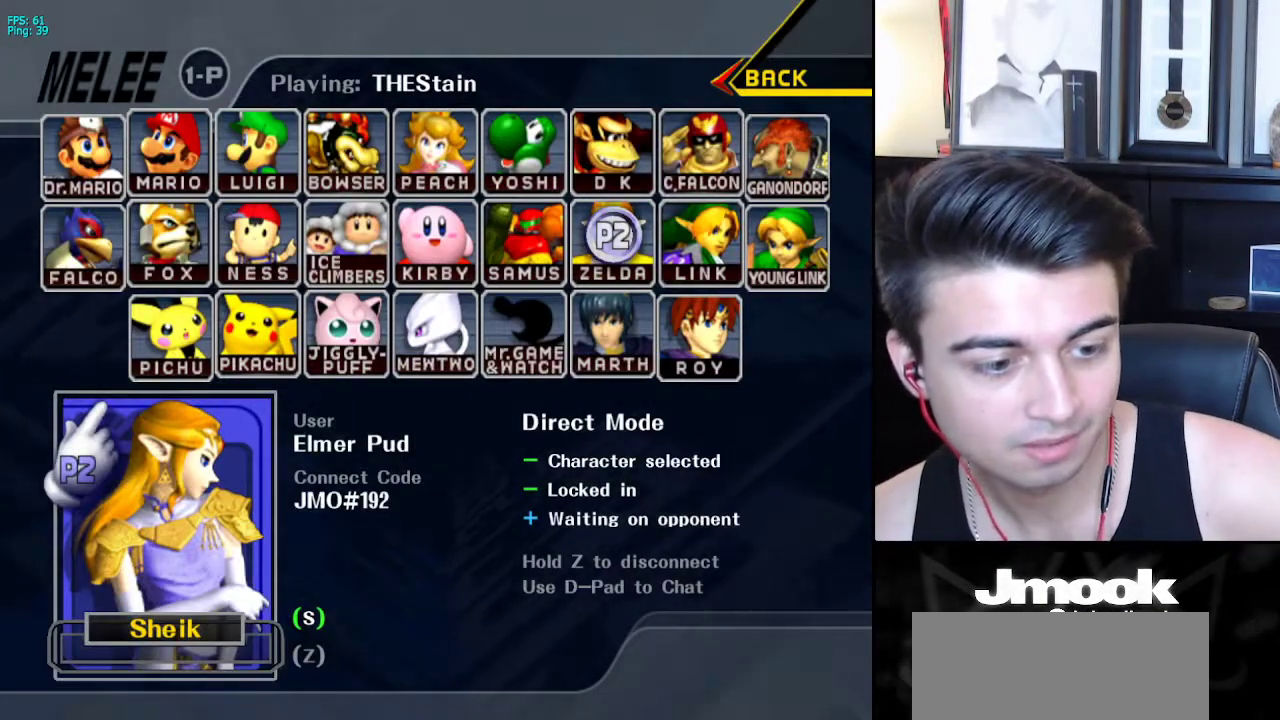
{"buttons": [], "left_stick": "center", "right_stick": "center", "events": []}
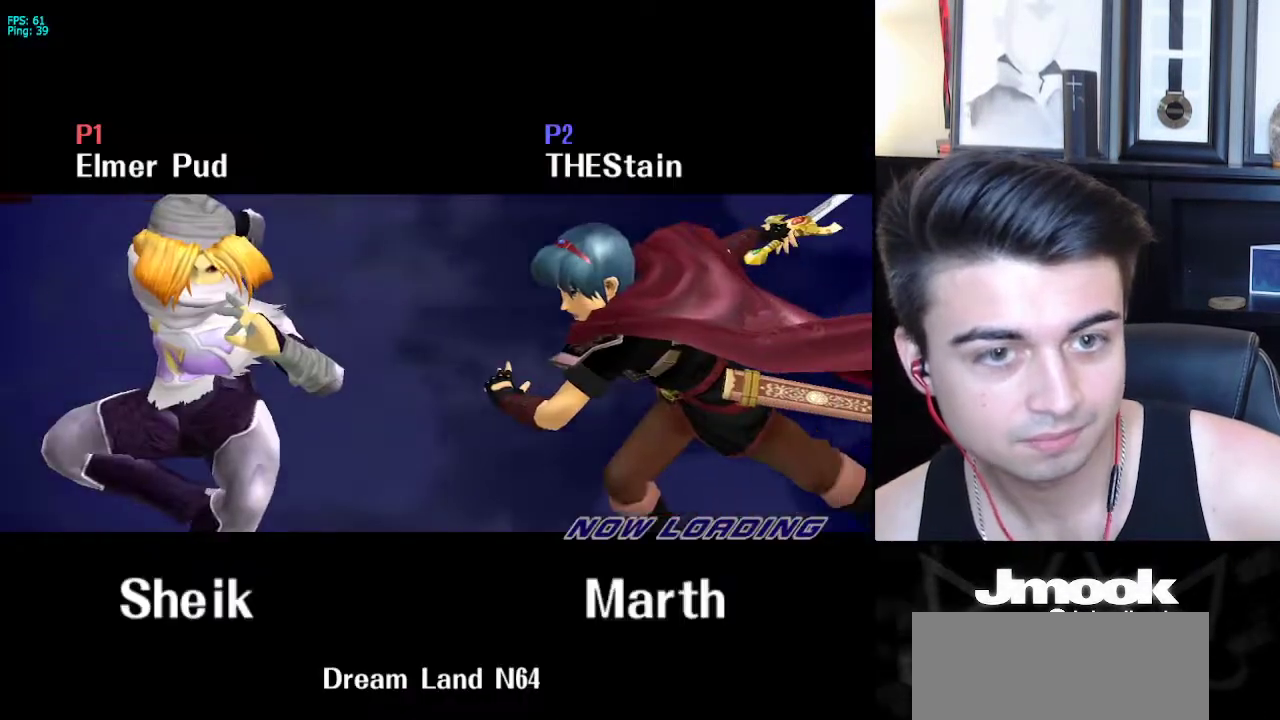
{"buttons": ["A"], "left_stick": "center", "right_stick": "center", "events": [[383, "A", "down"]]}
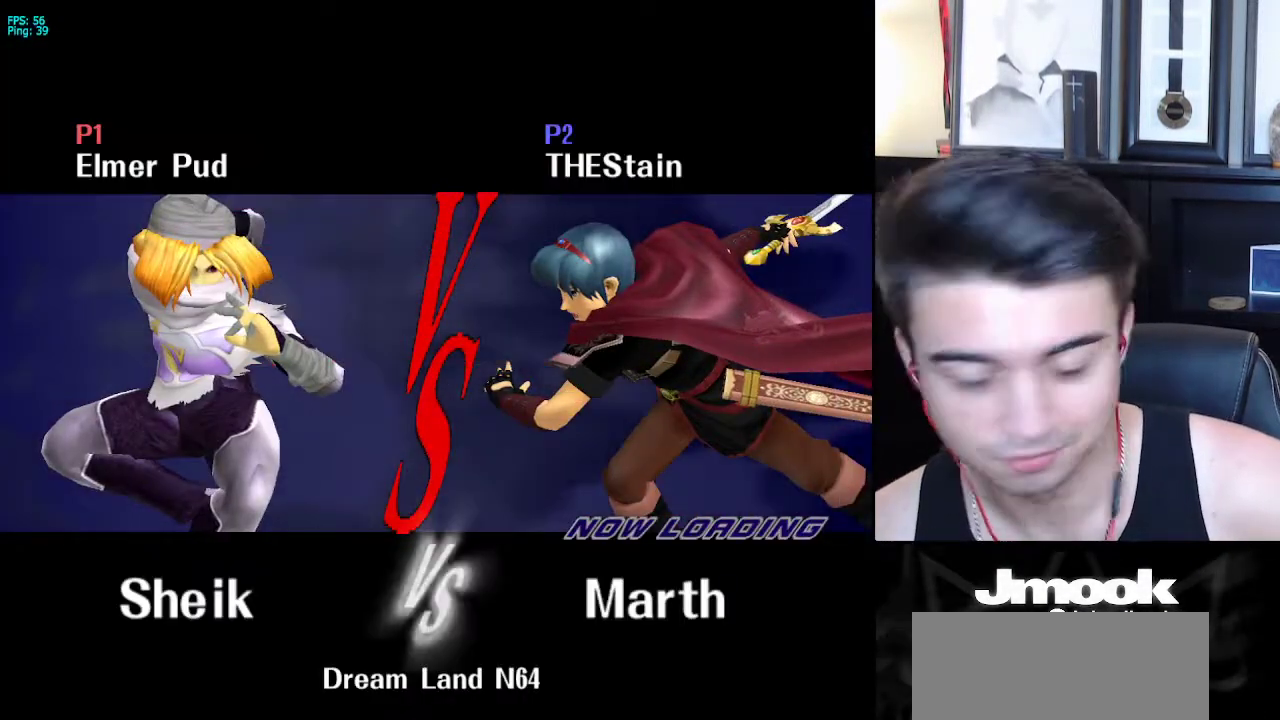
{"buttons": ["A"], "left_stick": "center", "right_stick": "center", "events": []}